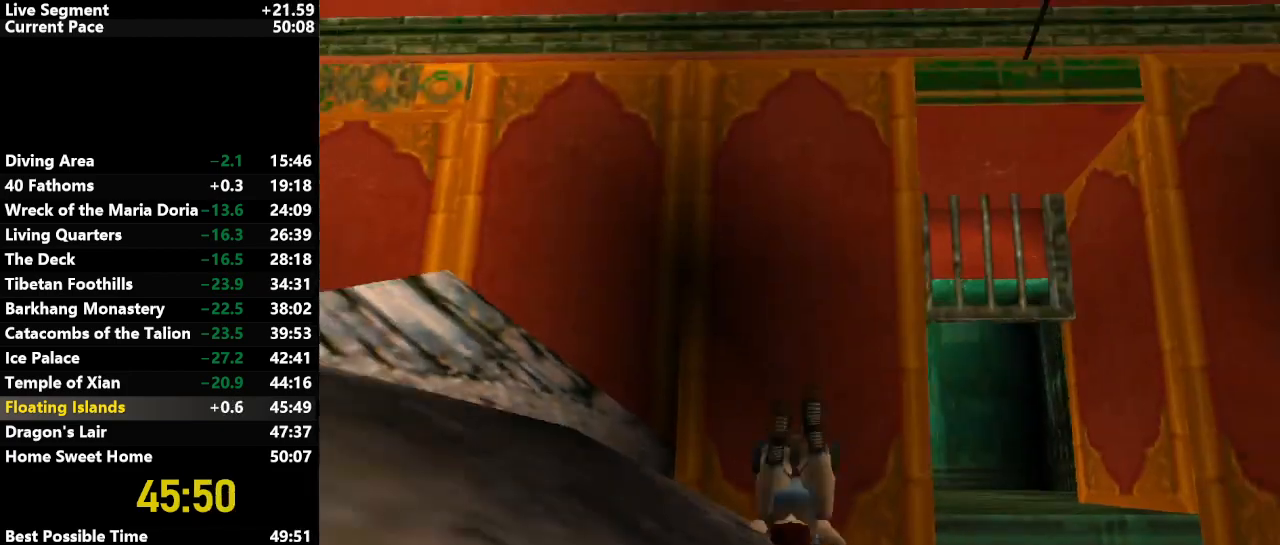
Gameplay with keyboard; each line is a JSON object with the keys held at the frame after it. "events" lists presses ("down") and releases ("up") of "action", "down", "draw", "escape", "f5", "f6", "flare", "jump", "l_med", "left", "look", "lstep", "right", "roll", "rstep", "s_med", "up" and "walk" between this image and that frame as [ms after this image, input, new state], when the widget could be followed in between. No other keys are recorded. Mouse input is not recorded. Key names are as the overlay labels them; some are game actions (e.g. jump) rather than physical keys.
{"keys": ["right"], "events": []}
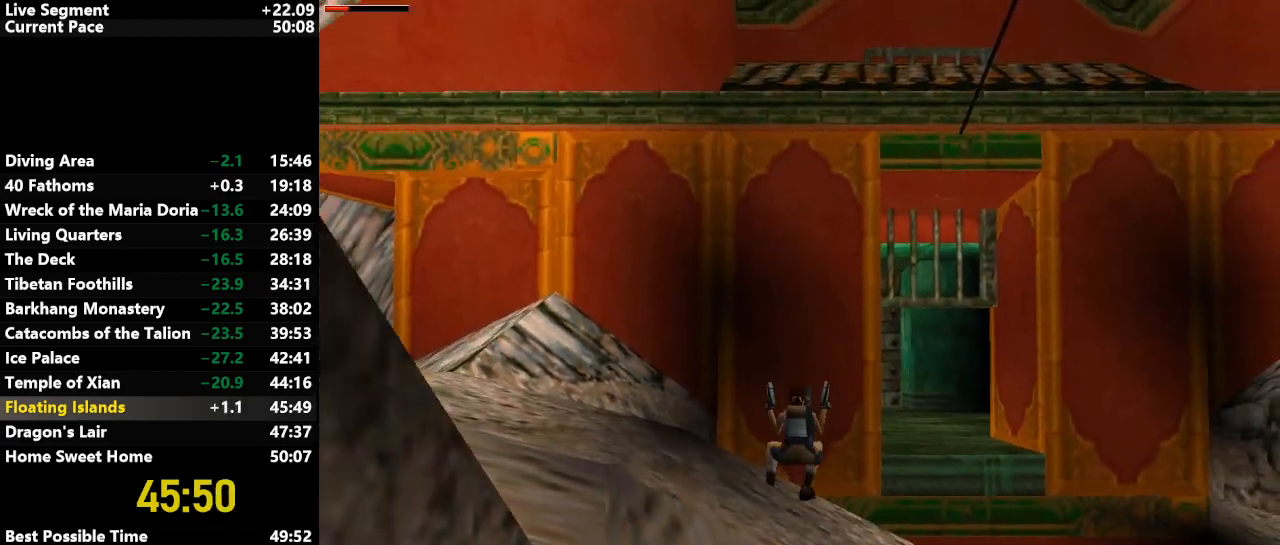
{"keys": ["jump", "up"], "events": [[417, "jump", "down"], [450, "right", "up"], [500, "up", "down"]]}
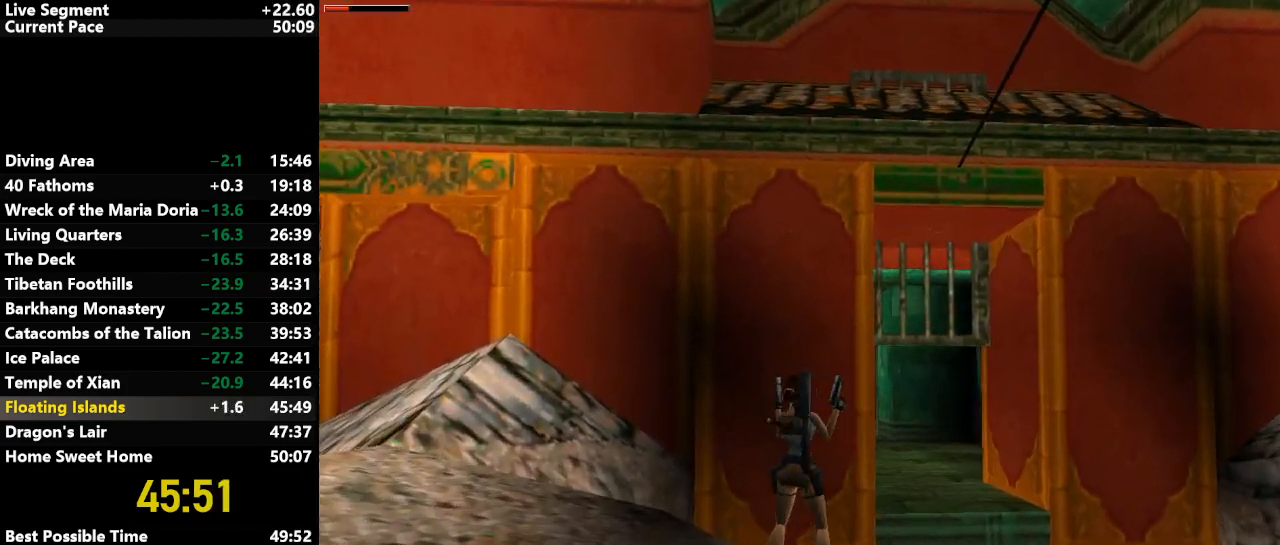
{"keys": ["left", "up"], "events": [[233, "jump", "up"], [383, "left", "down"]]}
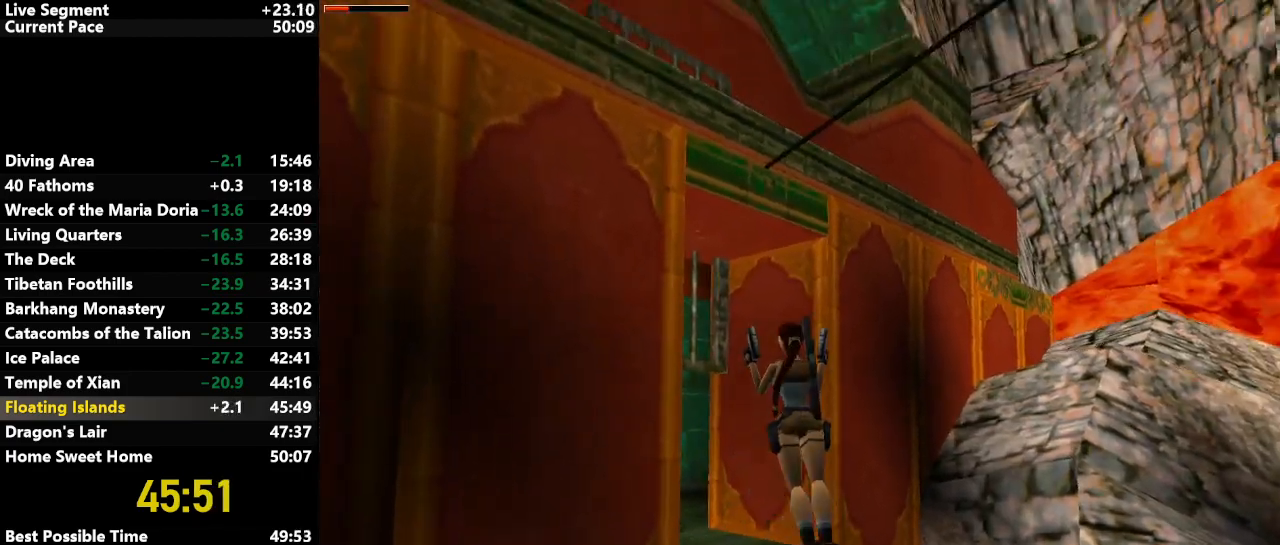
{"keys": ["left", "up"], "events": [[67, "draw", "down"], [217, "draw", "up"]]}
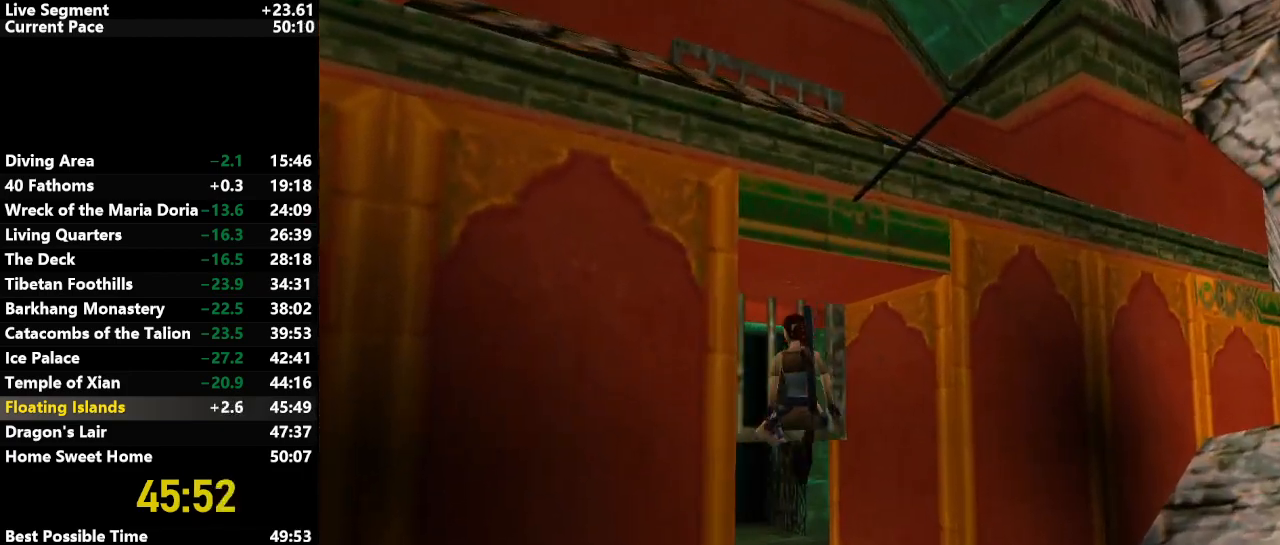
{"keys": ["left", "up"], "events": []}
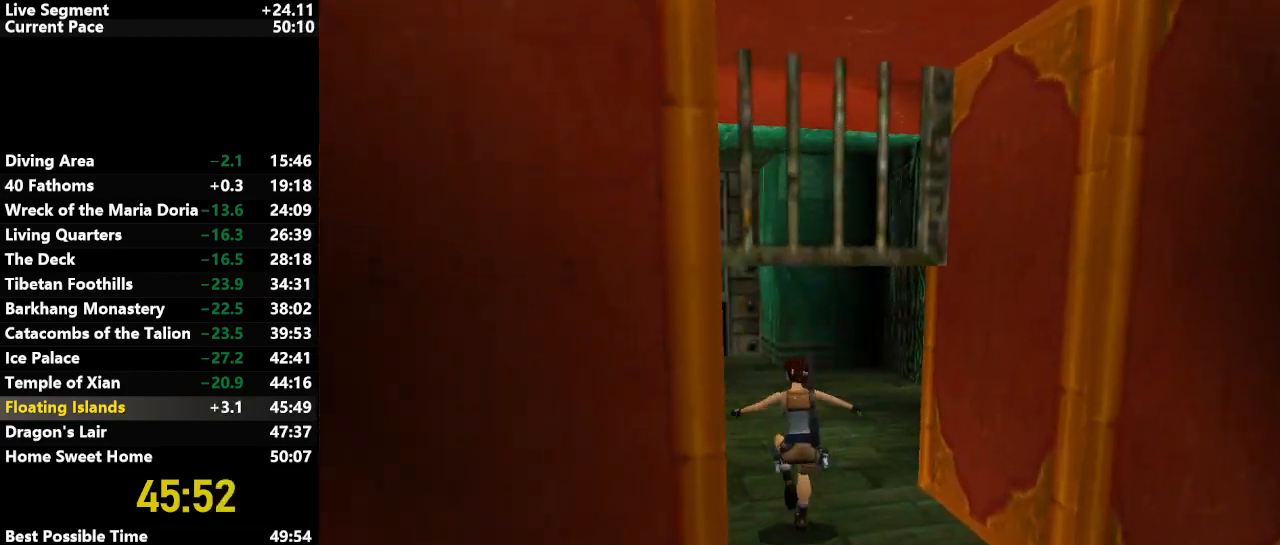
{"keys": ["action", "jump", "up"], "events": [[100, "left", "up"], [150, "down", "down"], [250, "down", "up"], [433, "action", "down"], [433, "jump", "down"]]}
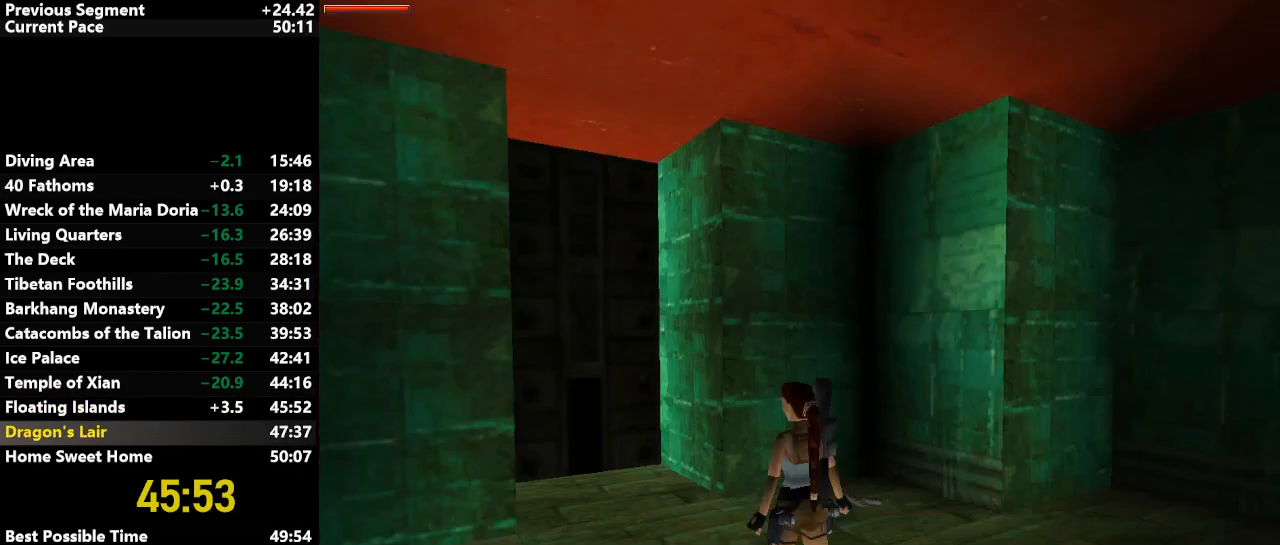
{"keys": ["right", "up"], "events": [[67, "action", "up"], [300, "right", "down"], [383, "jump", "up"]]}
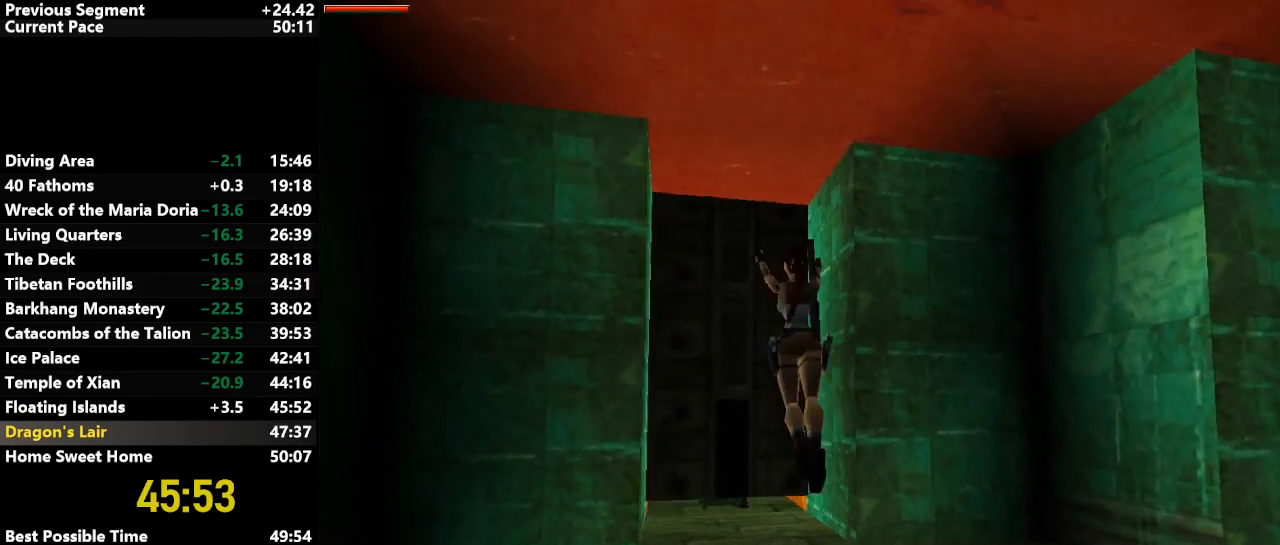
{"keys": ["up"], "events": [[83, "right", "up"], [217, "right", "down"], [417, "right", "up"]]}
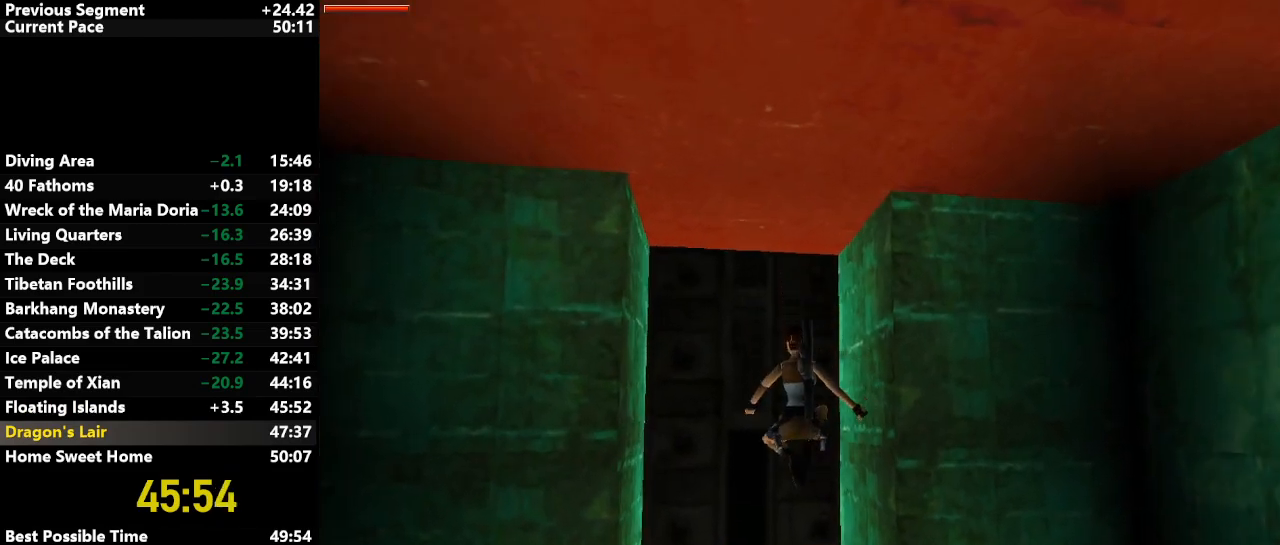
{"keys": ["left", "up"], "events": [[100, "right", "down"], [250, "right", "up"], [467, "left", "down"]]}
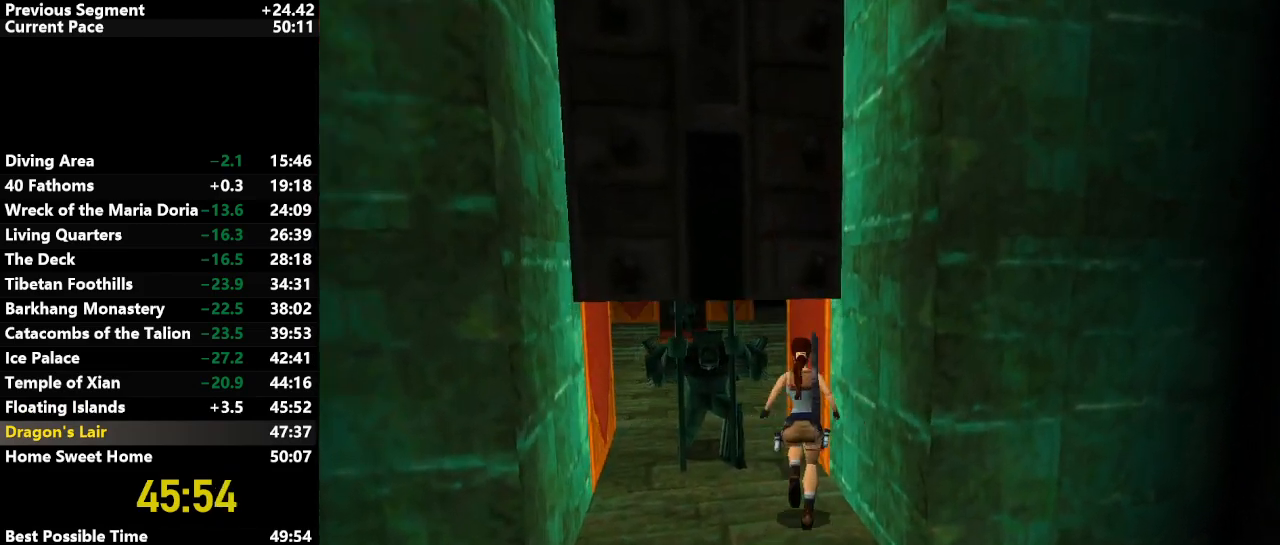
{"keys": ["right", "up"], "events": [[267, "left", "up"], [500, "right", "down"]]}
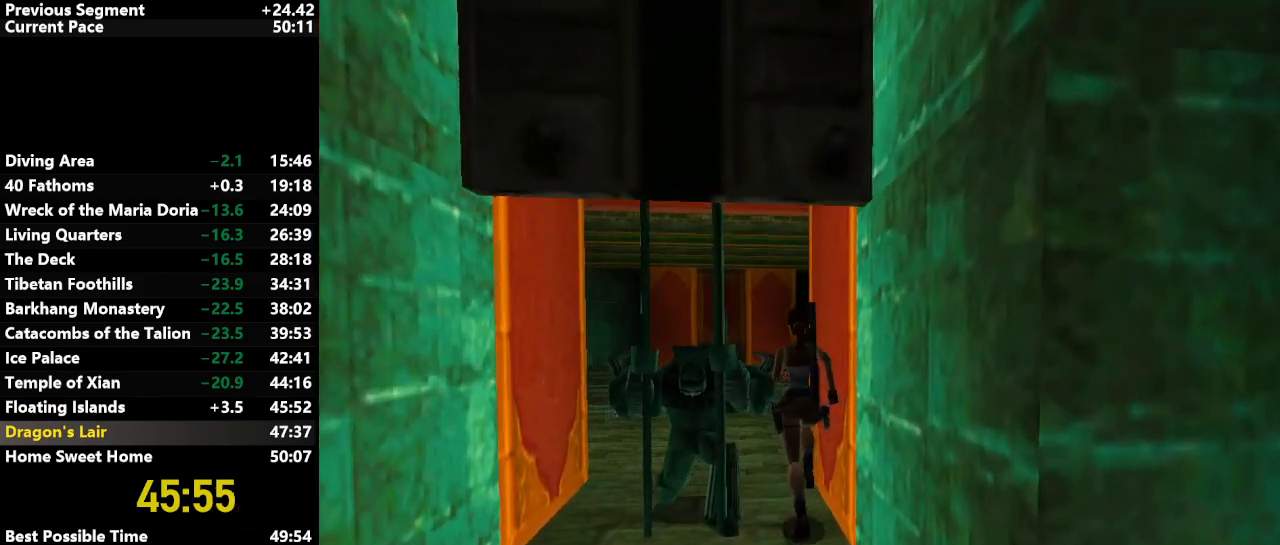
{"keys": ["right", "up"], "events": []}
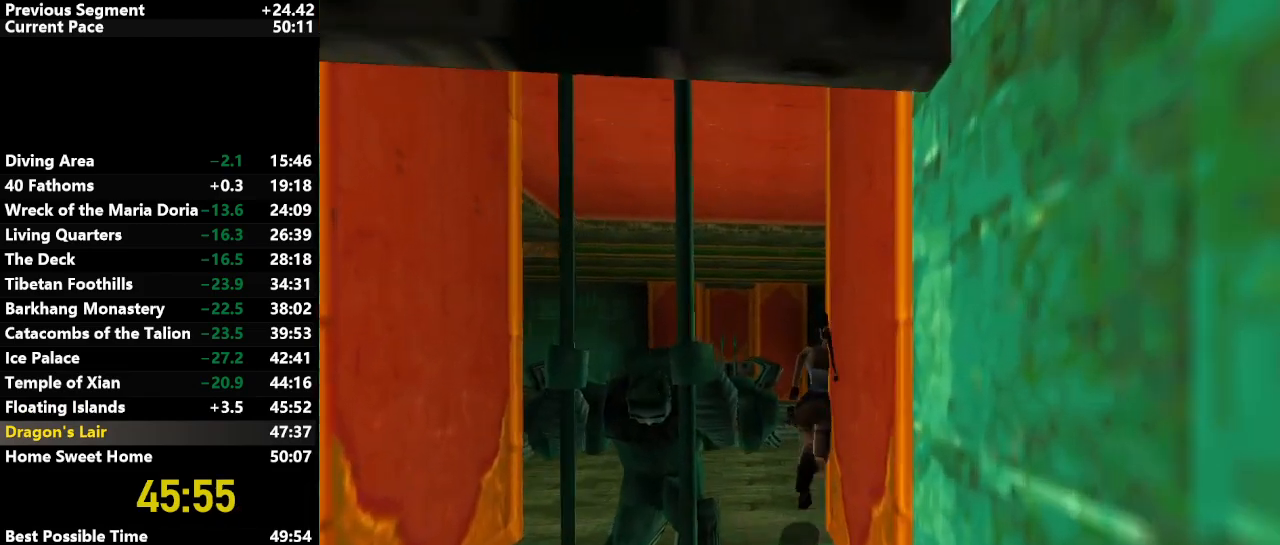
{"keys": ["up"], "events": [[467, "right", "up"]]}
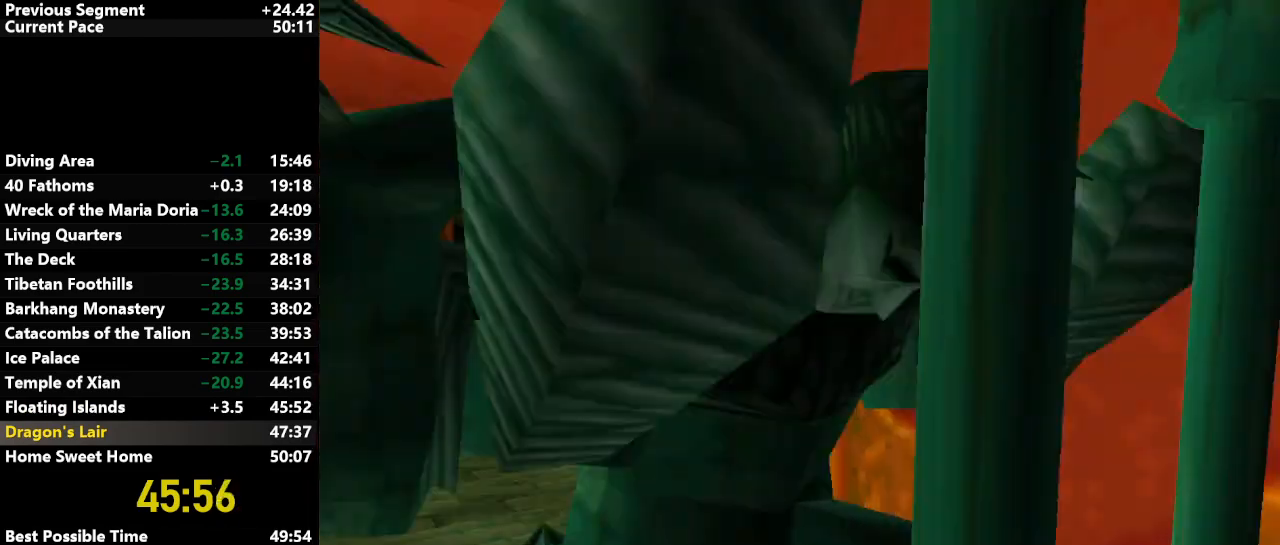
{"keys": ["right", "up"], "events": [[67, "right", "down"]]}
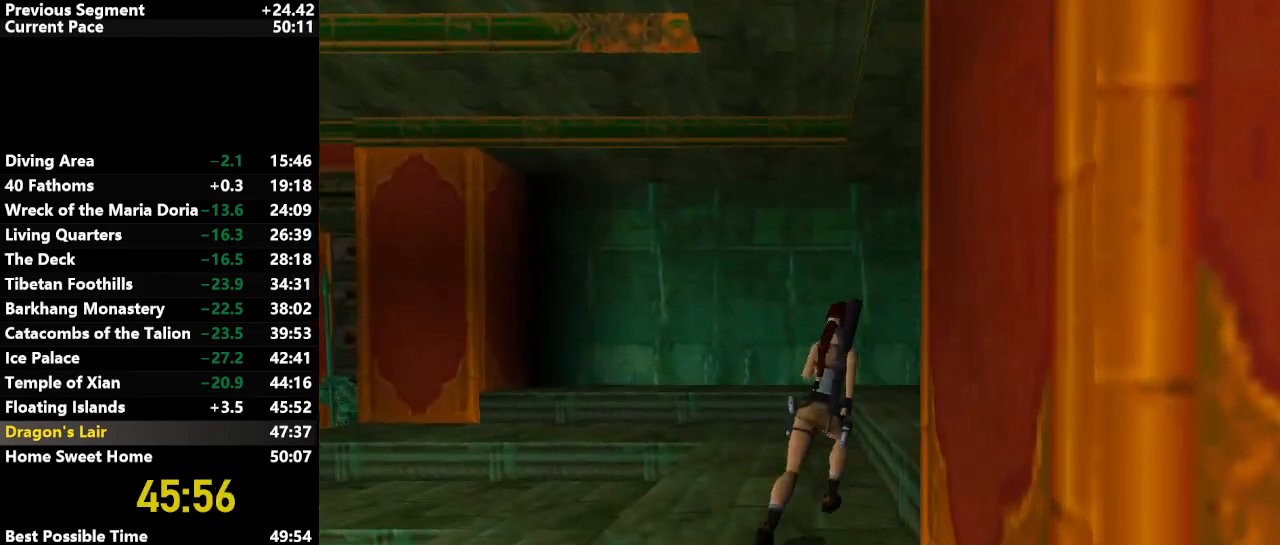
{"keys": ["right", "up"], "events": []}
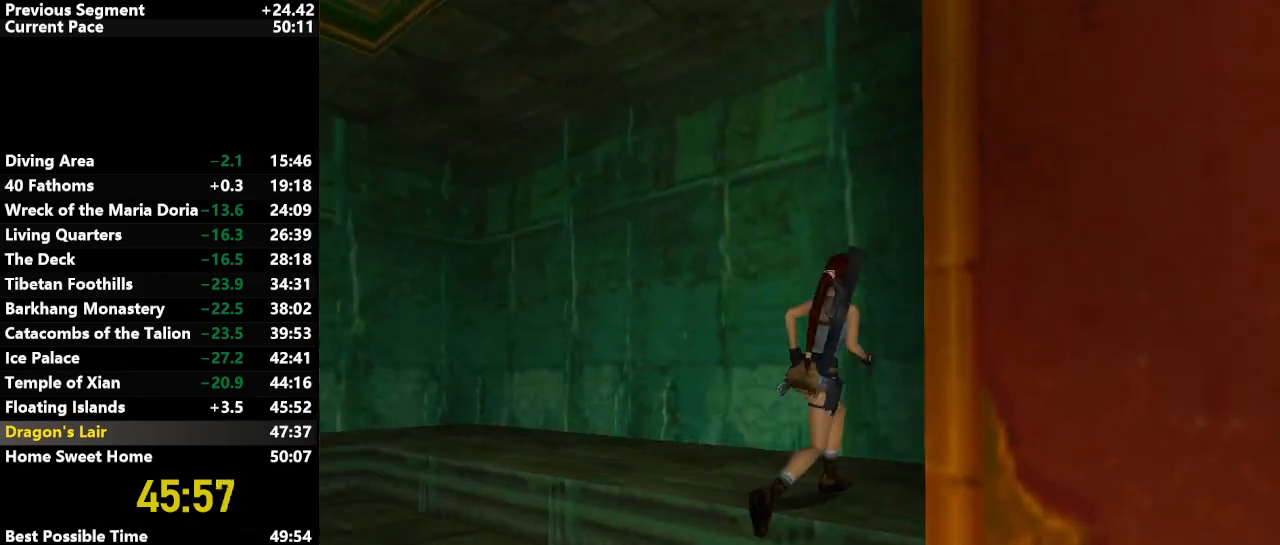
{"keys": ["action"], "events": [[183, "action", "down"], [233, "up", "up"], [433, "right", "up"]]}
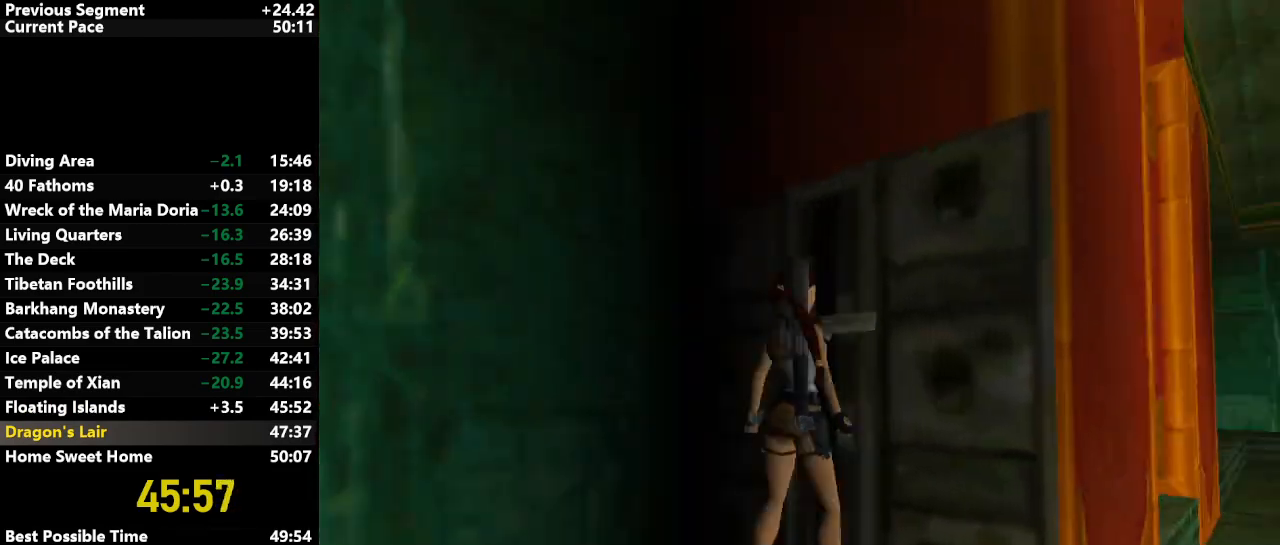
{"keys": ["right"], "events": [[217, "right", "down"], [300, "action", "up"]]}
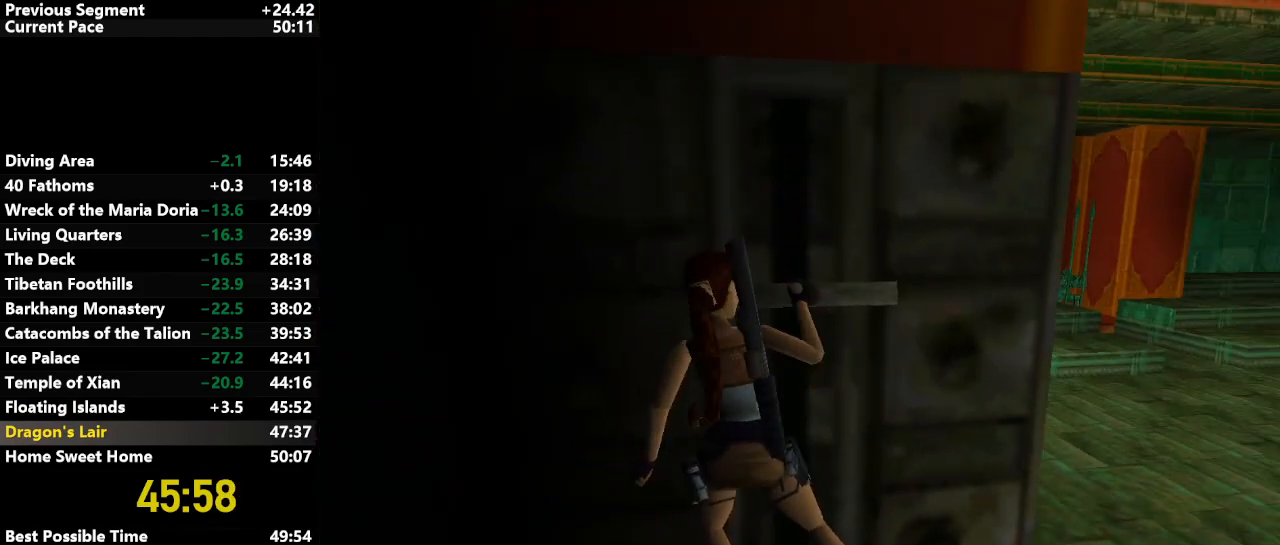
{"keys": ["right"], "events": []}
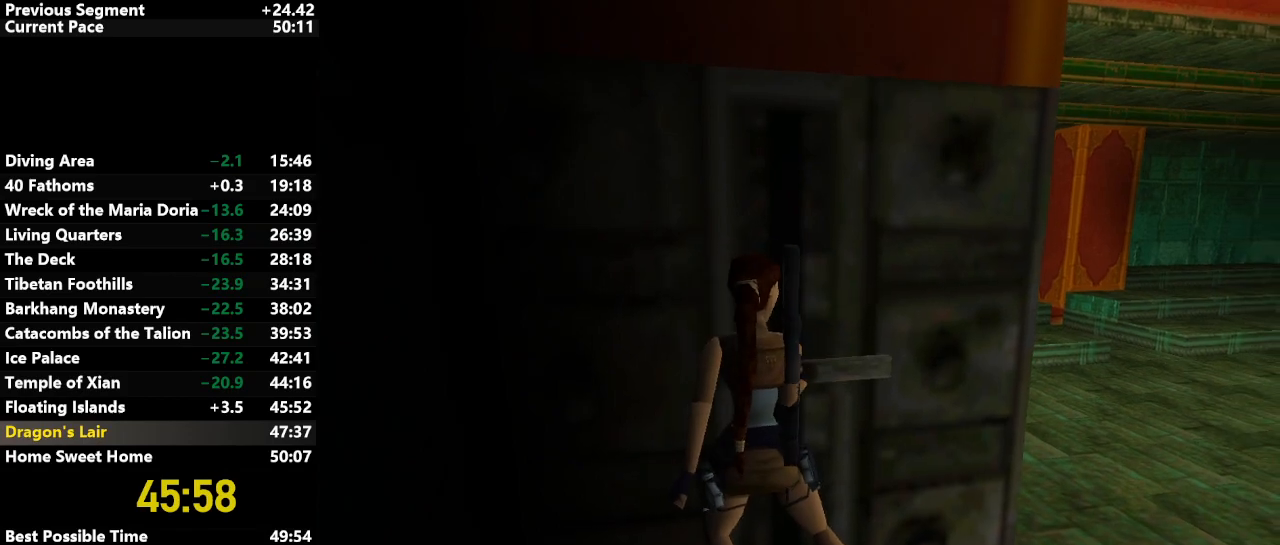
{"keys": ["right"], "events": []}
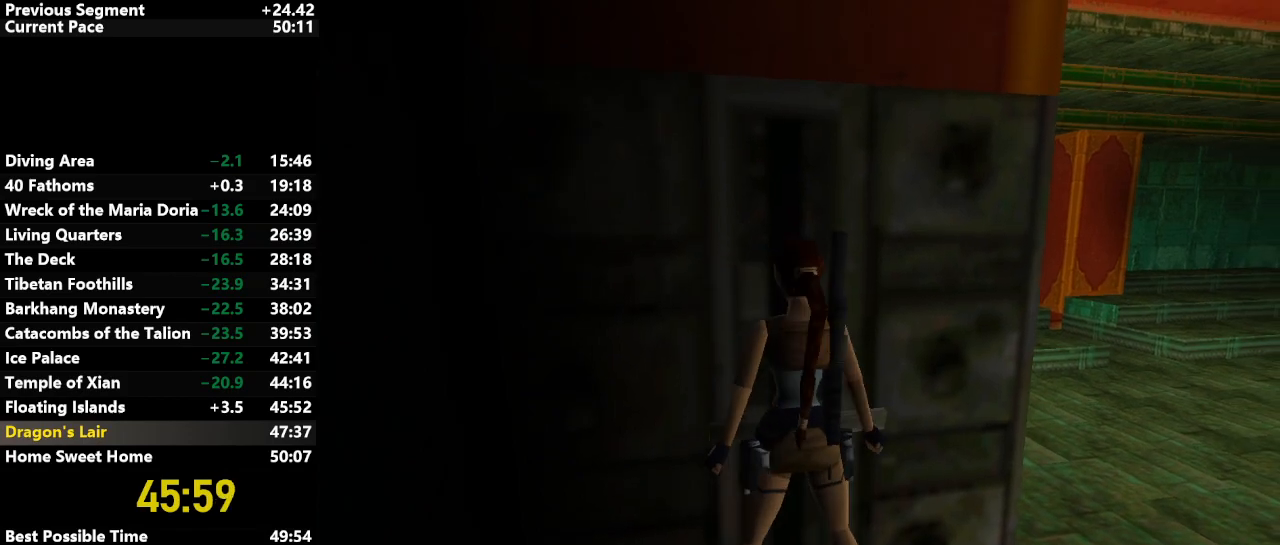
{"keys": ["right"], "events": []}
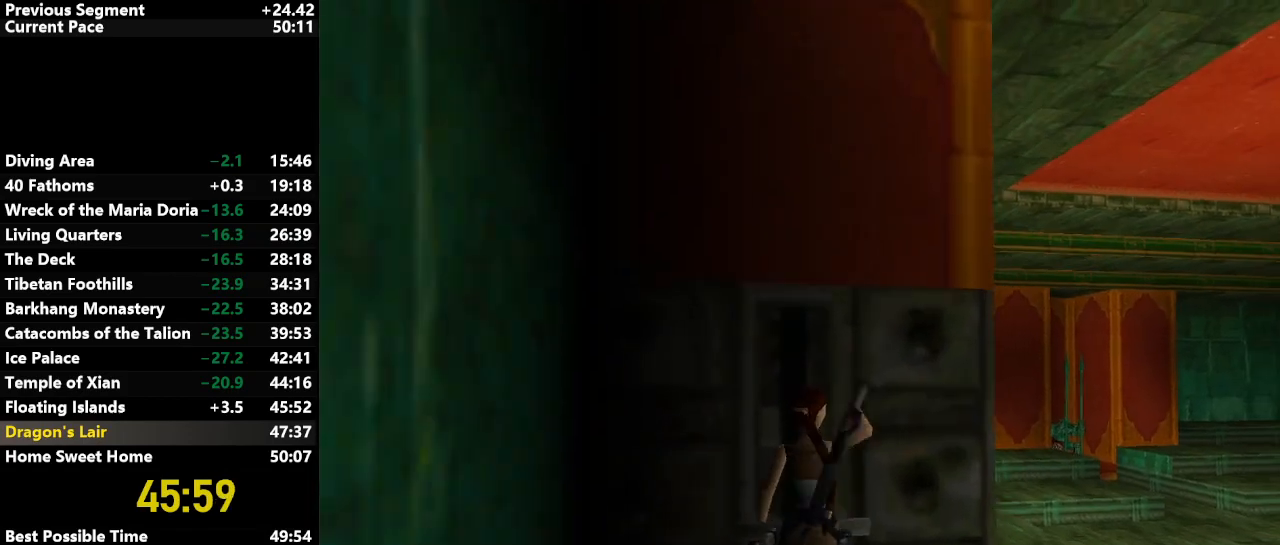
{"keys": ["draw", "jump", "up"], "events": [[217, "up", "down"], [317, "jump", "down"], [417, "draw", "down"], [417, "right", "up"]]}
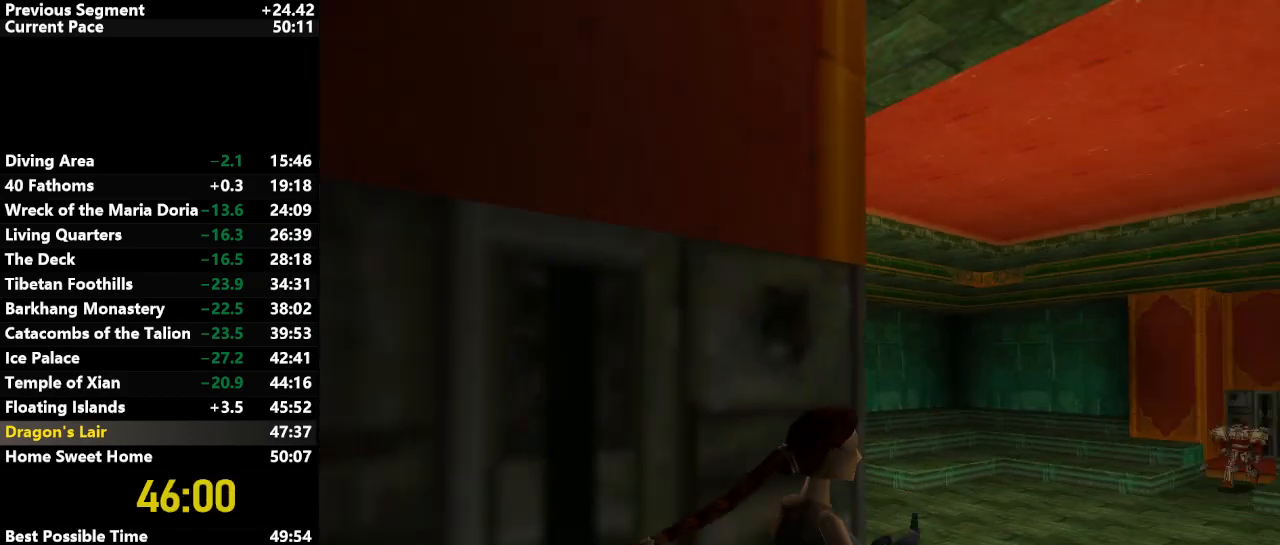
{"keys": ["jump", "up"], "events": [[383, "draw", "up"]]}
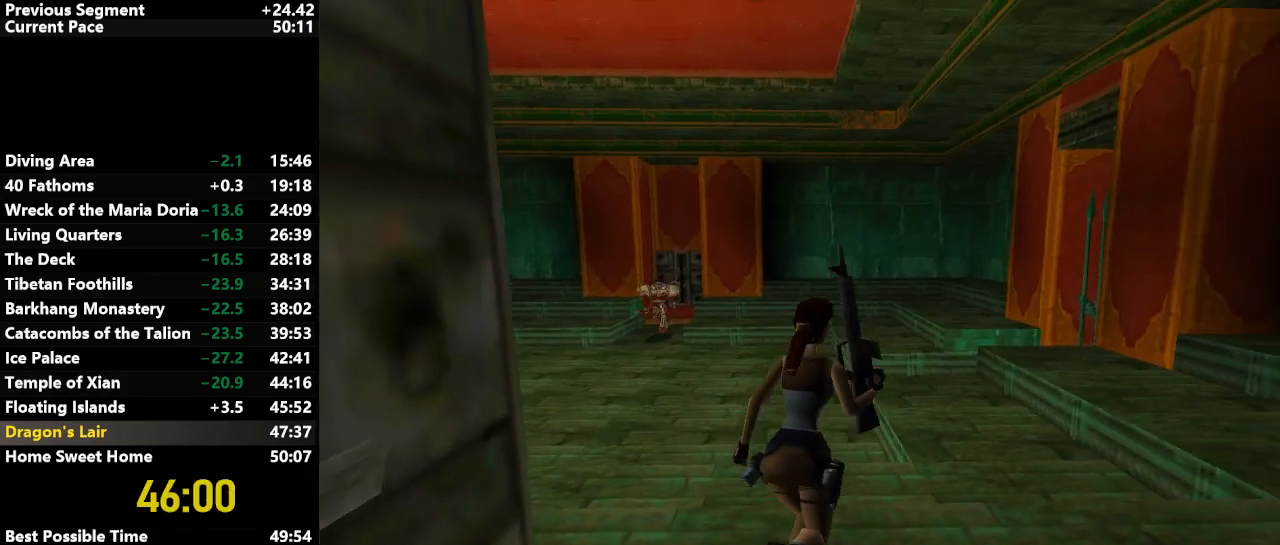
{"keys": ["jump", "up"], "events": []}
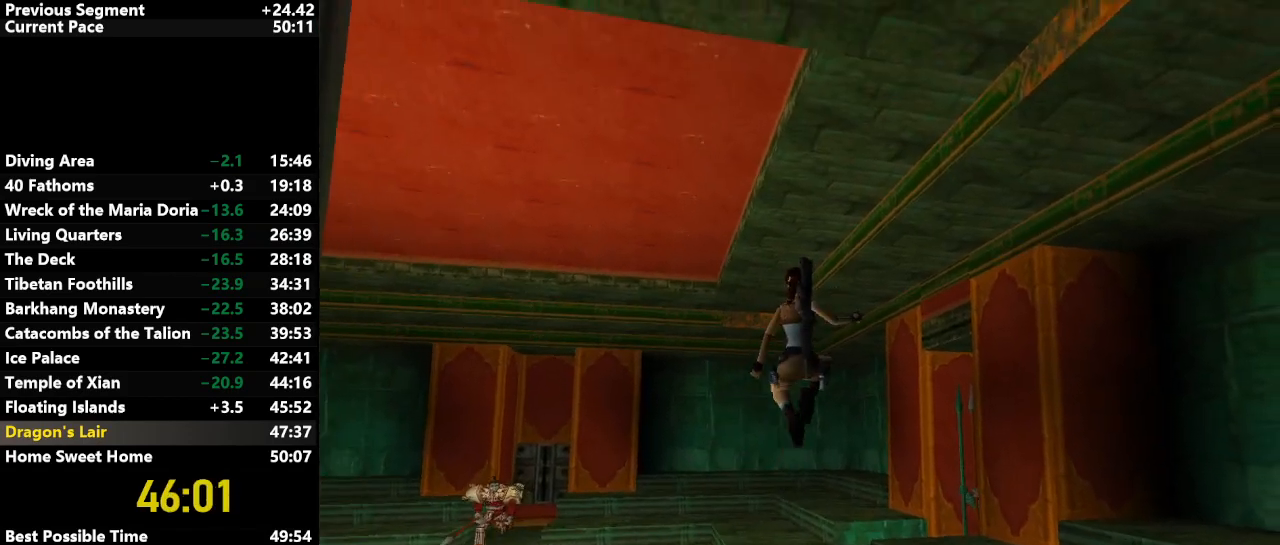
{"keys": ["jump", "right", "up"], "events": [[367, "right", "down"]]}
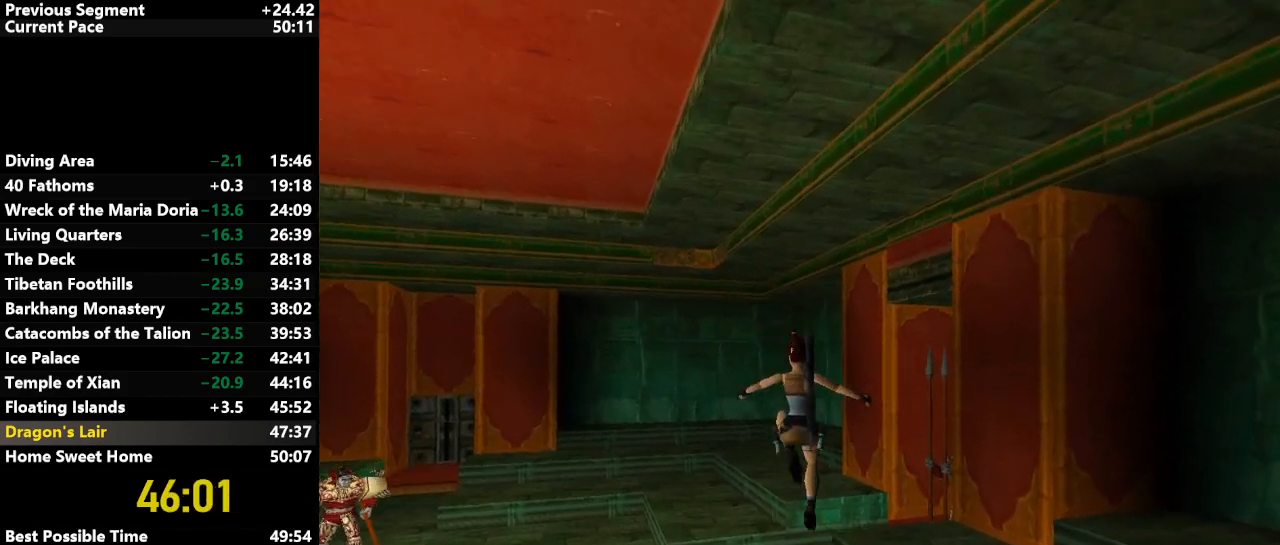
{"keys": ["jump", "right", "up"], "events": [[200, "right", "up"], [433, "right", "down"]]}
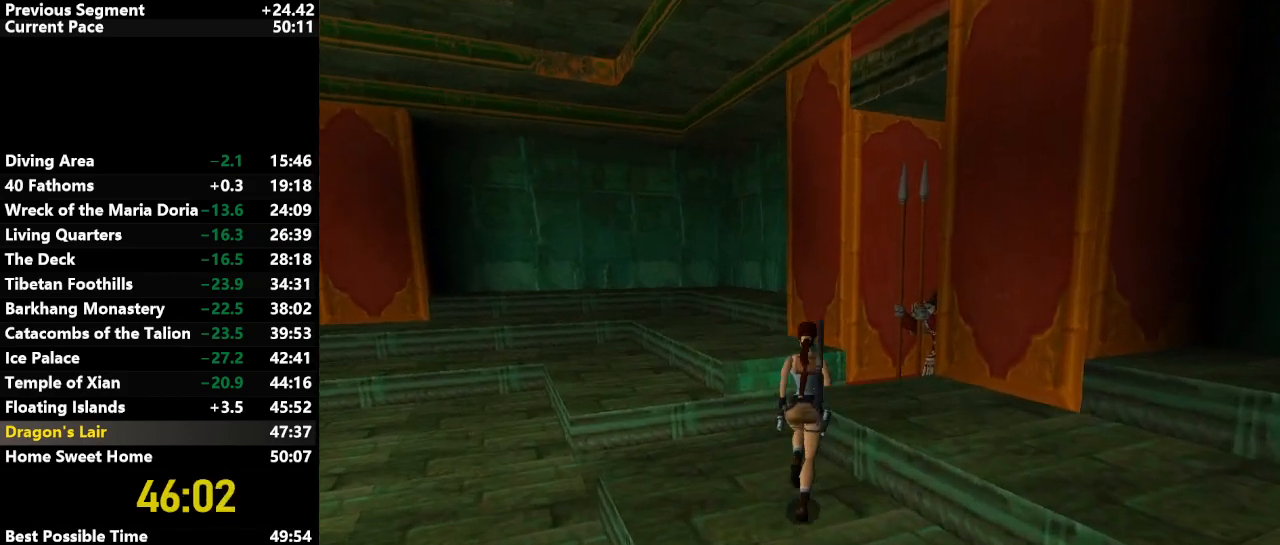
{"keys": ["jump", "right", "up"], "events": [[117, "right", "up"], [267, "right", "down"]]}
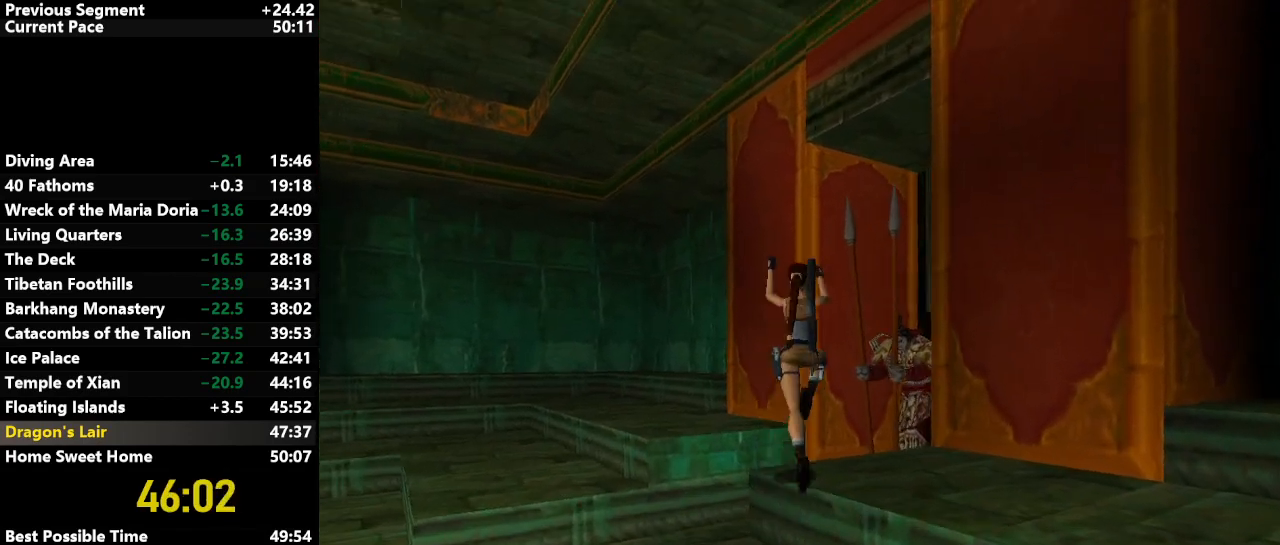
{"keys": ["jump", "right", "up"], "events": [[183, "right", "up"], [267, "right", "down"]]}
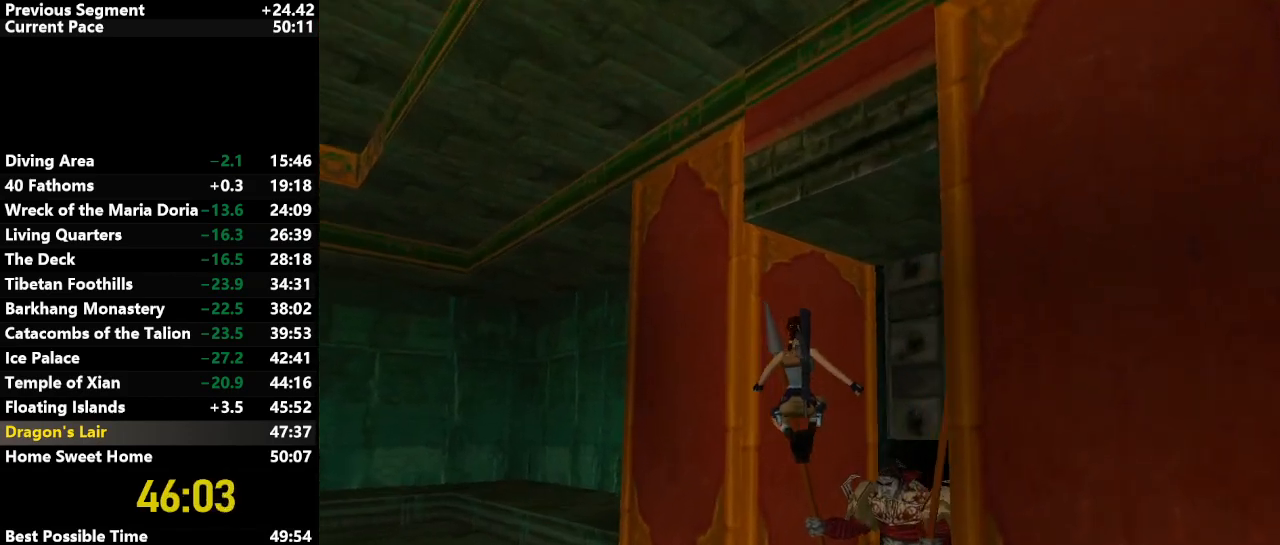
{"keys": ["jump", "right", "up"], "events": []}
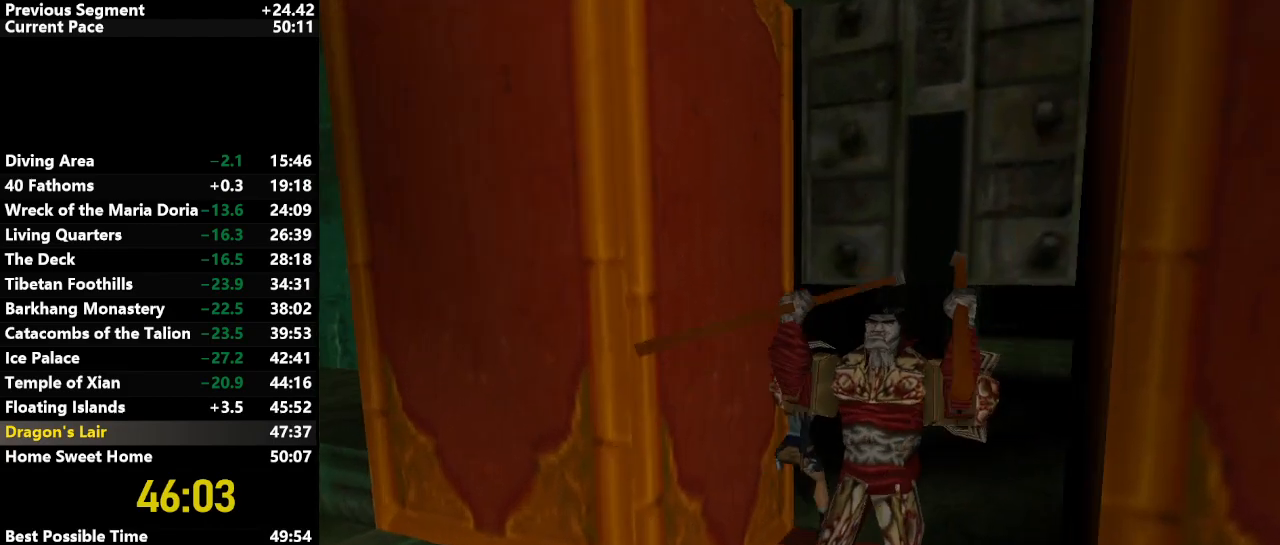
{"keys": ["jump", "up"], "events": [[83, "right", "up"], [367, "left", "down"], [500, "left", "up"]]}
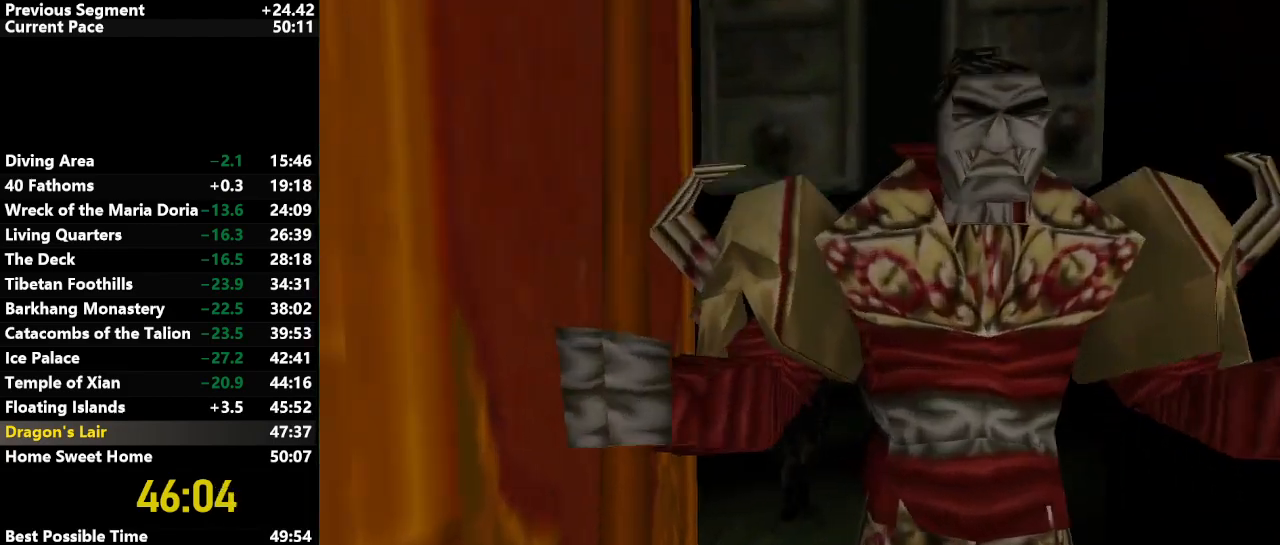
{"keys": ["jump", "left", "up"], "events": [[233, "left", "down"], [333, "left", "up"], [467, "left", "down"]]}